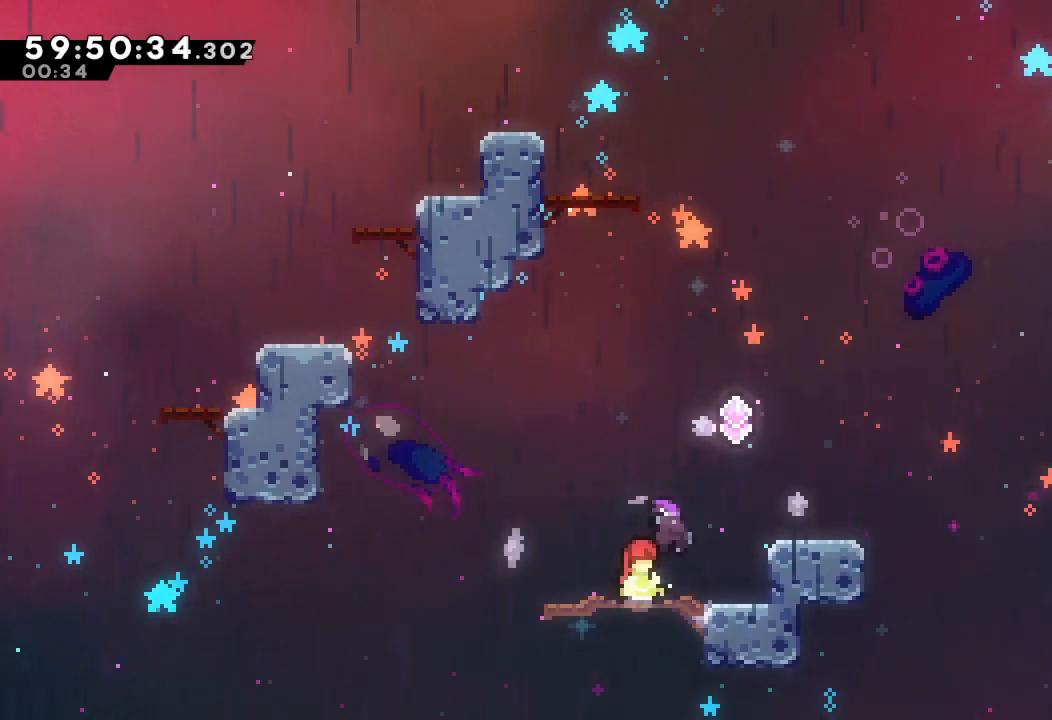
Gameplay with keyboard; each line is a JSON object with the keys held at the frame after it. "events" lists presses ("down") and releases ("up") of "a", "d", "down", "e", "f", "left", "r", "right", "s", "space", "up" and "w" between this image and that frame as [ms after this image, input, new state], when the widget could be followed in between. No other keys are recorded. Mouse input is not recorded.
{"keys": [], "events": [[300, "right", "down"], [367, "right", "up"]]}
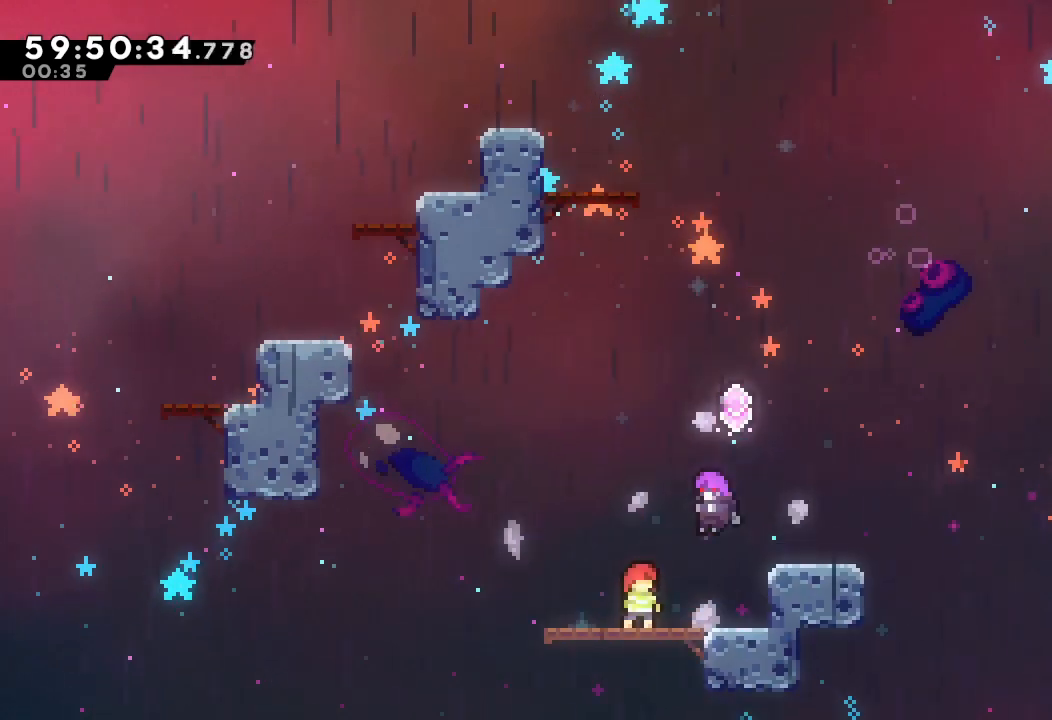
{"keys": [], "events": []}
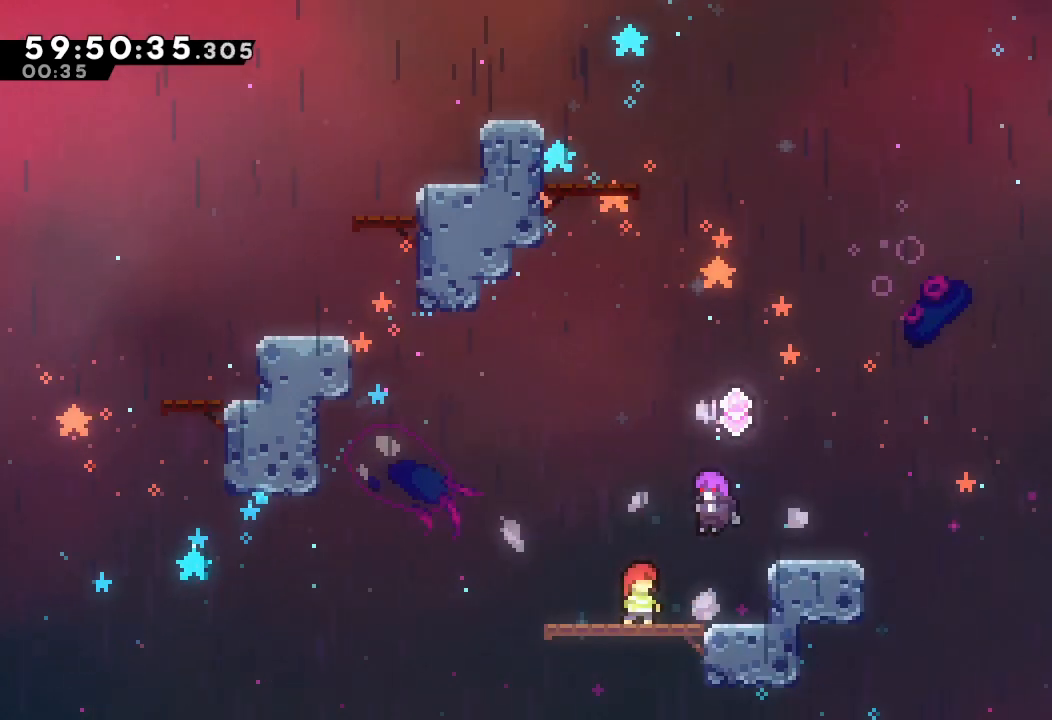
{"keys": [], "events": []}
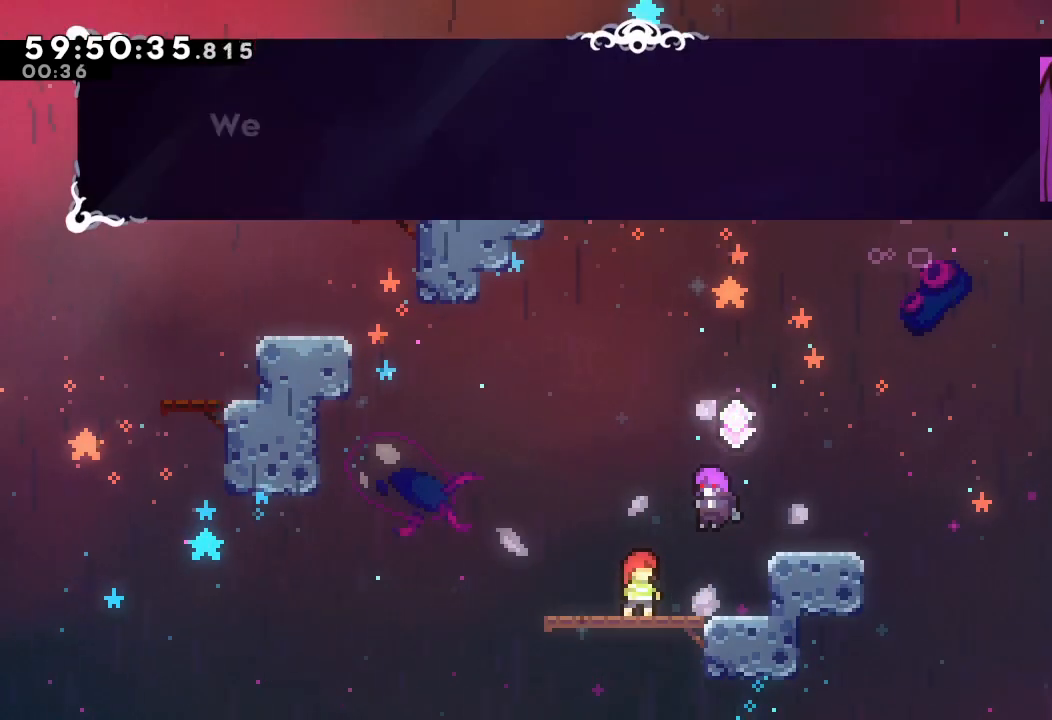
{"keys": [], "events": []}
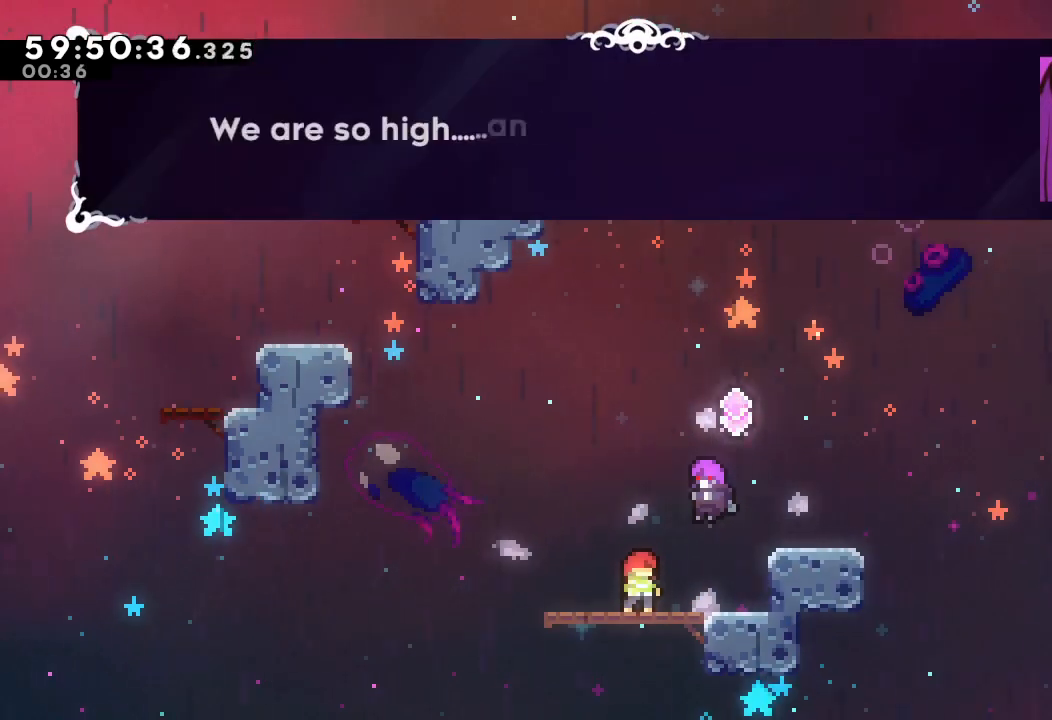
{"keys": [], "events": []}
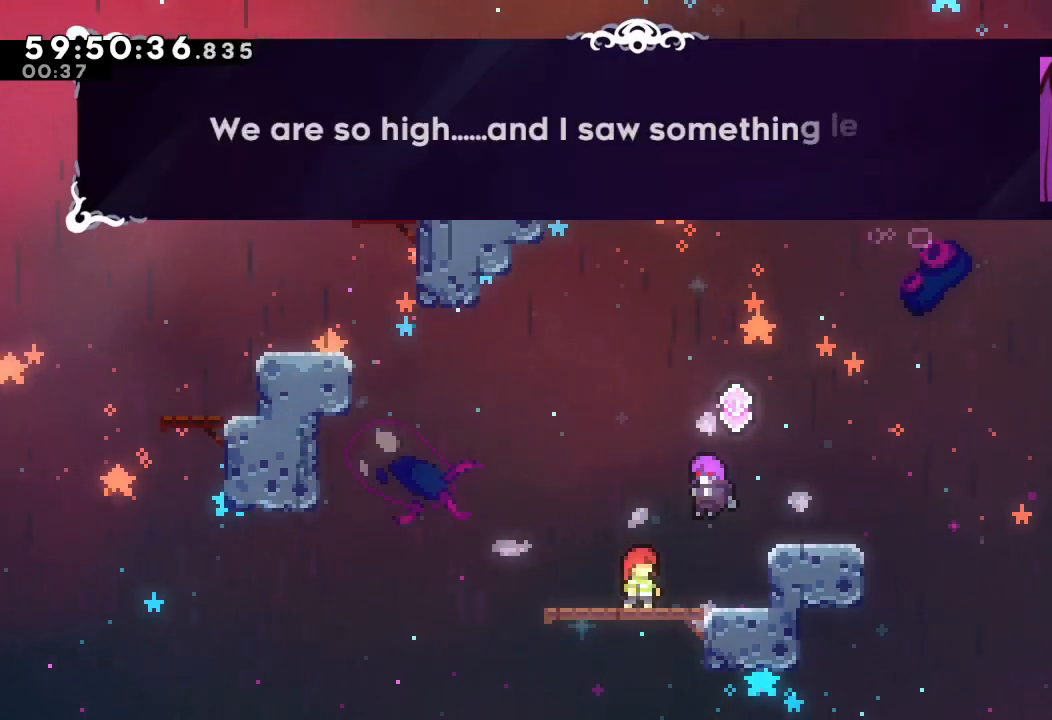
{"keys": [], "events": []}
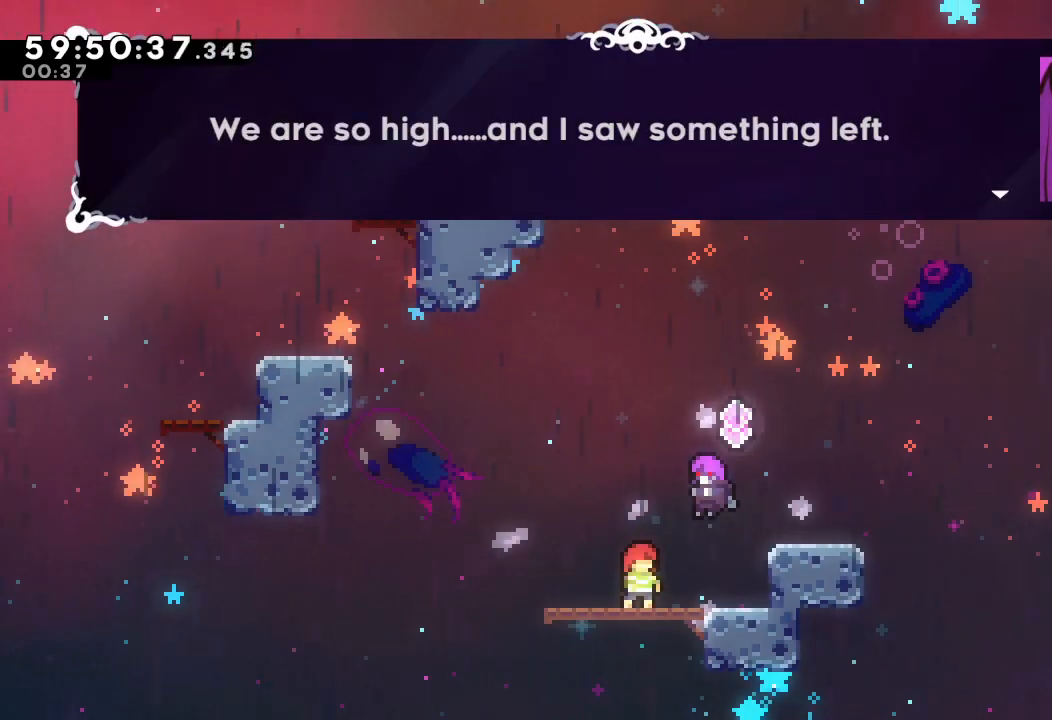
{"keys": [], "events": [[300, "d", "down"], [400, "d", "up"]]}
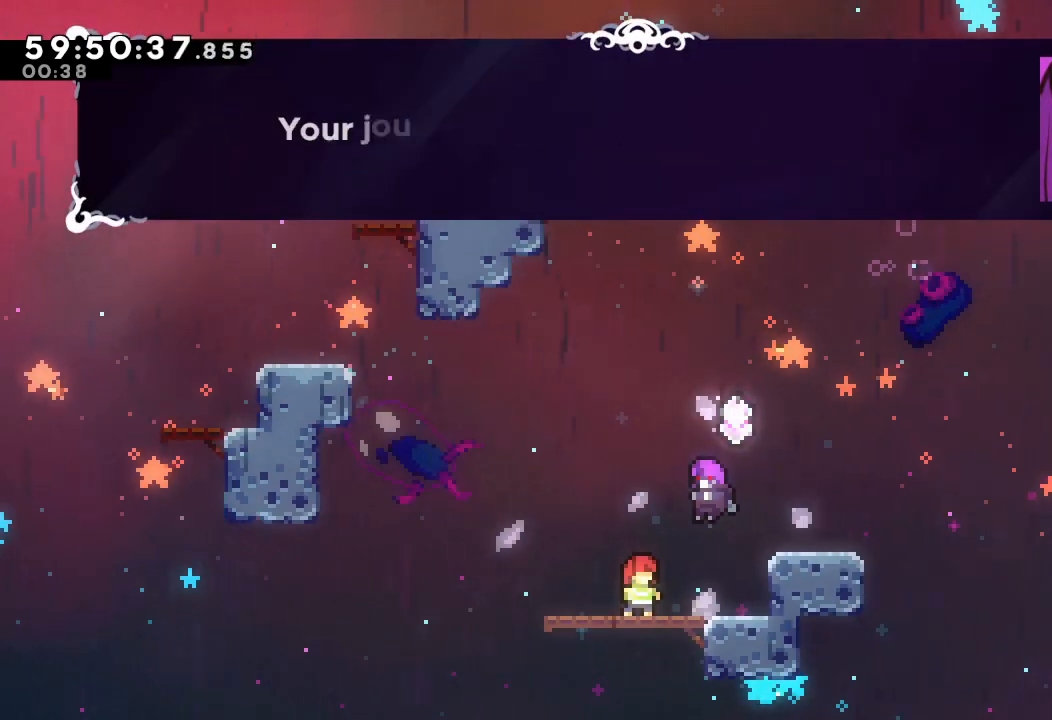
{"keys": [], "events": []}
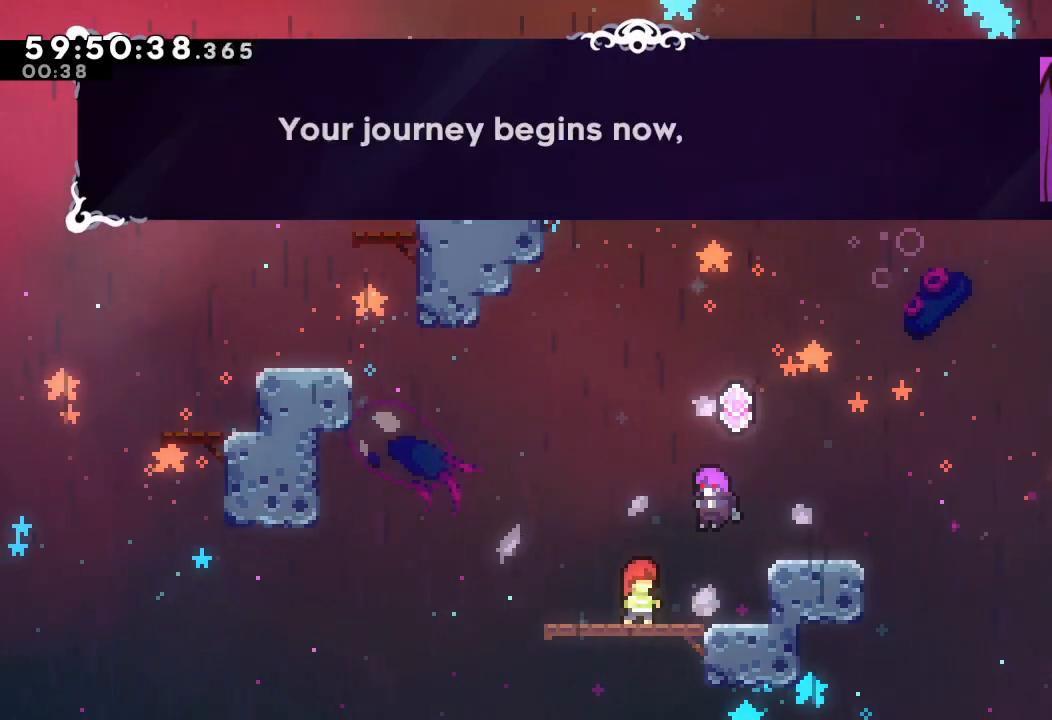
{"keys": [], "events": []}
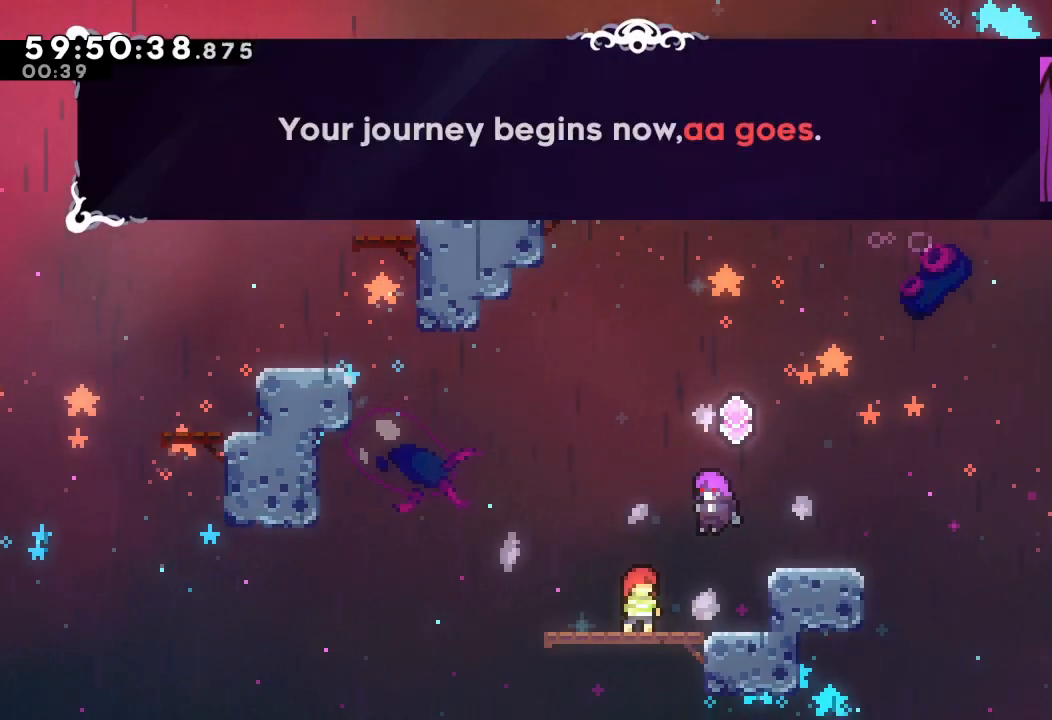
{"keys": [], "events": [[267, "d", "down"], [367, "d", "up"]]}
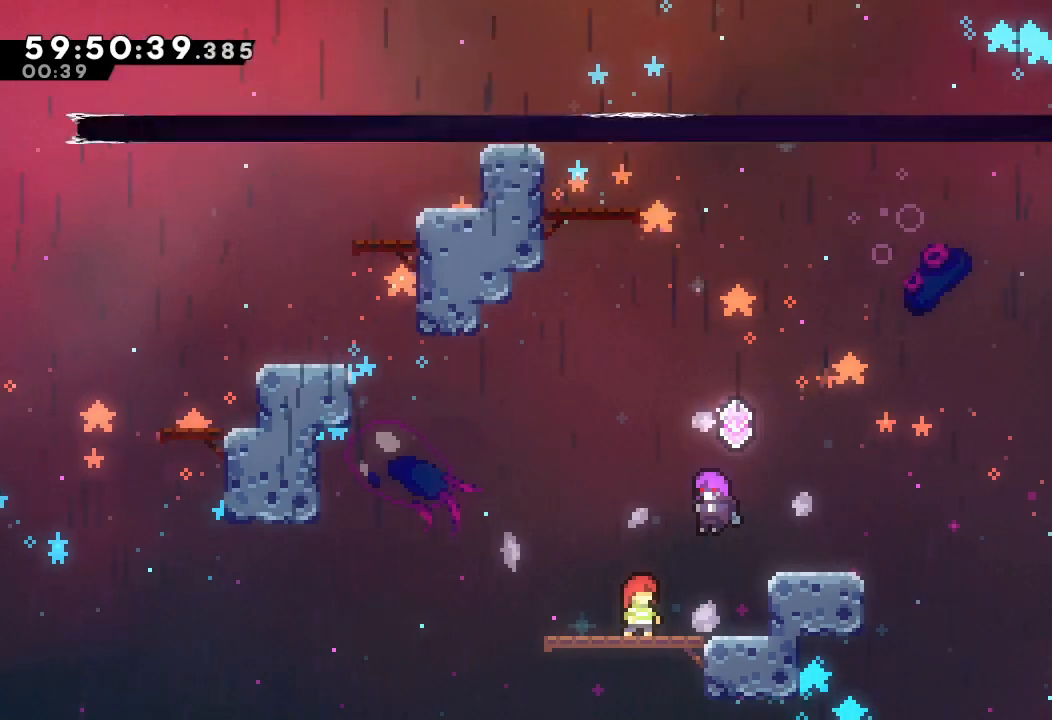
{"keys": [], "events": []}
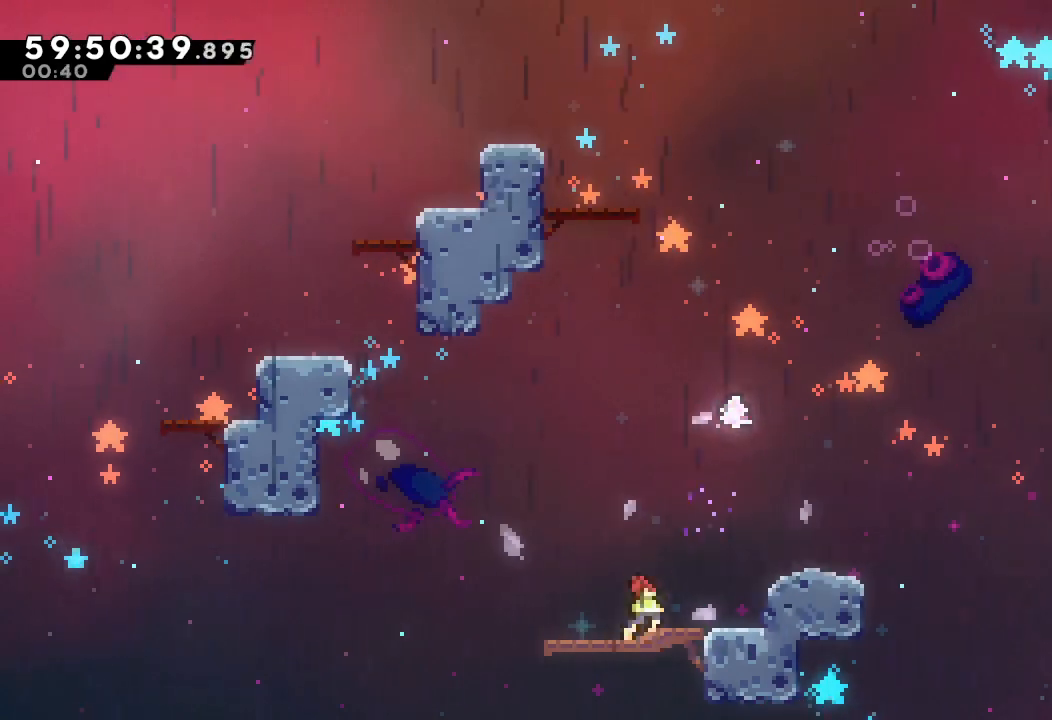
{"keys": [], "events": []}
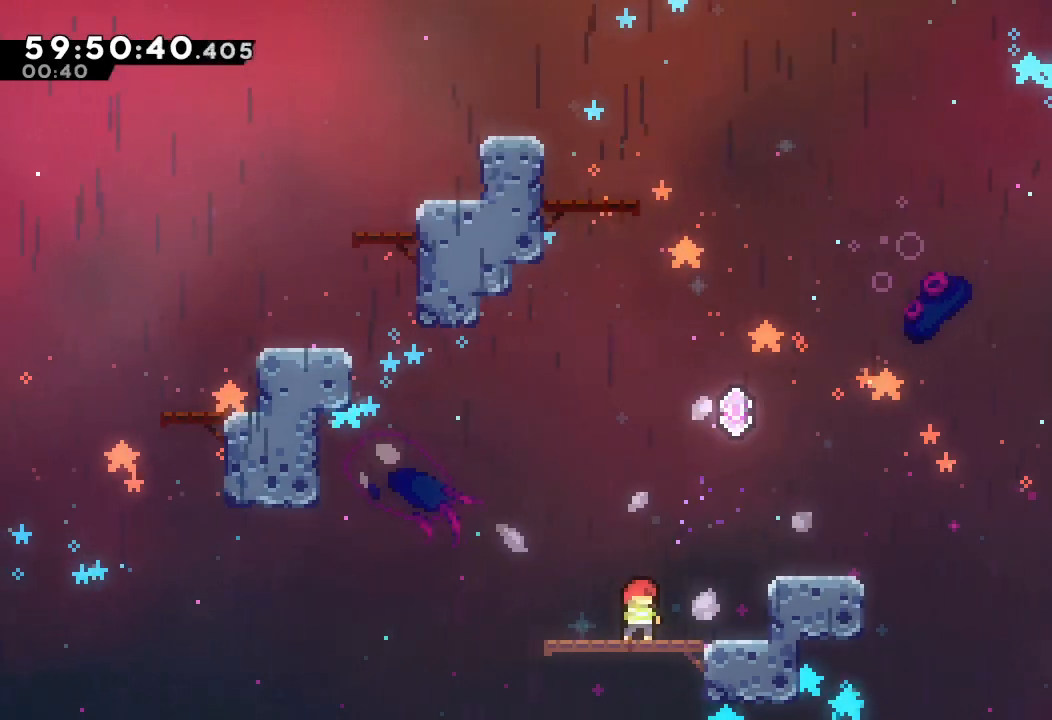
{"keys": [], "events": [[33, "right", "down"], [100, "d", "down"], [400, "d", "up"], [467, "right", "up"]]}
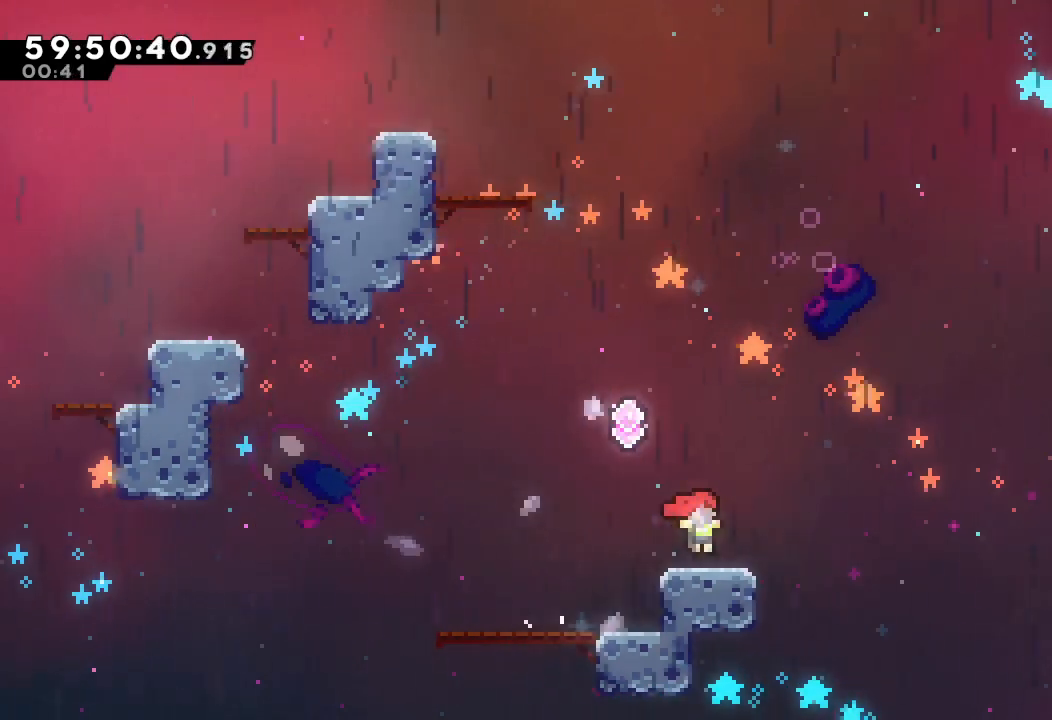
{"keys": ["s", "up"], "events": [[100, "left", "down"], [133, "d", "down"], [200, "d", "up"], [400, "left", "up"], [400, "s", "down"], [400, "up", "down"]]}
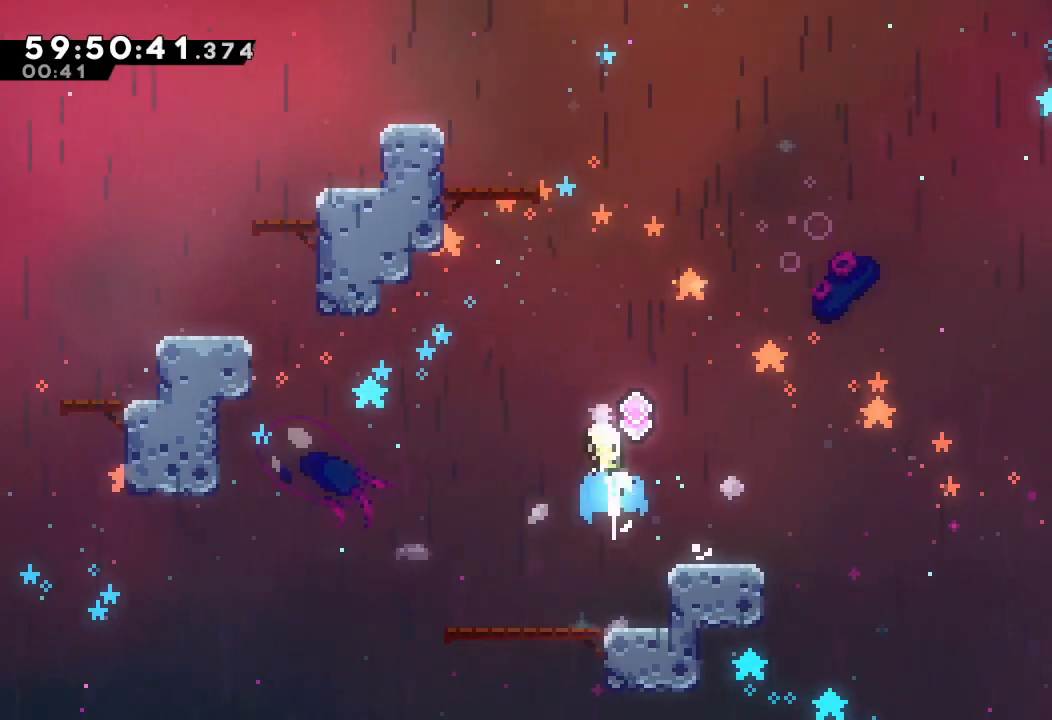
{"keys": ["left", "s", "up"], "events": [[200, "s", "up"], [300, "up", "up"], [433, "left", "down"], [433, "s", "down"], [433, "up", "down"]]}
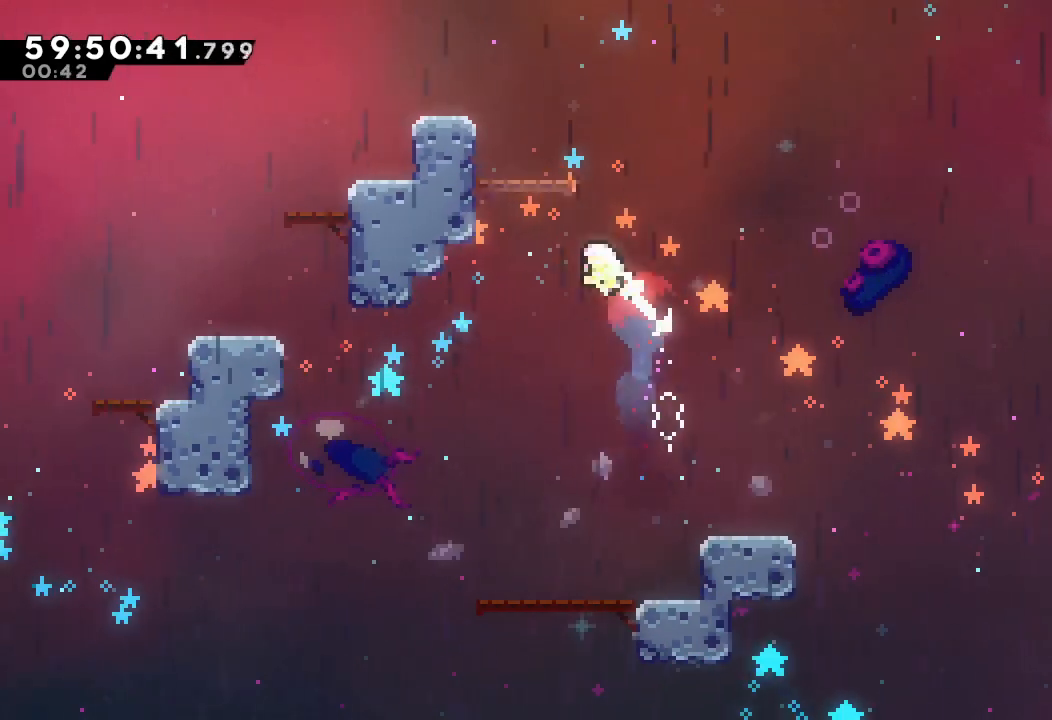
{"keys": ["a", "d", "left", "up"], "events": [[133, "a", "down"], [167, "s", "up"], [267, "d", "down"]]}
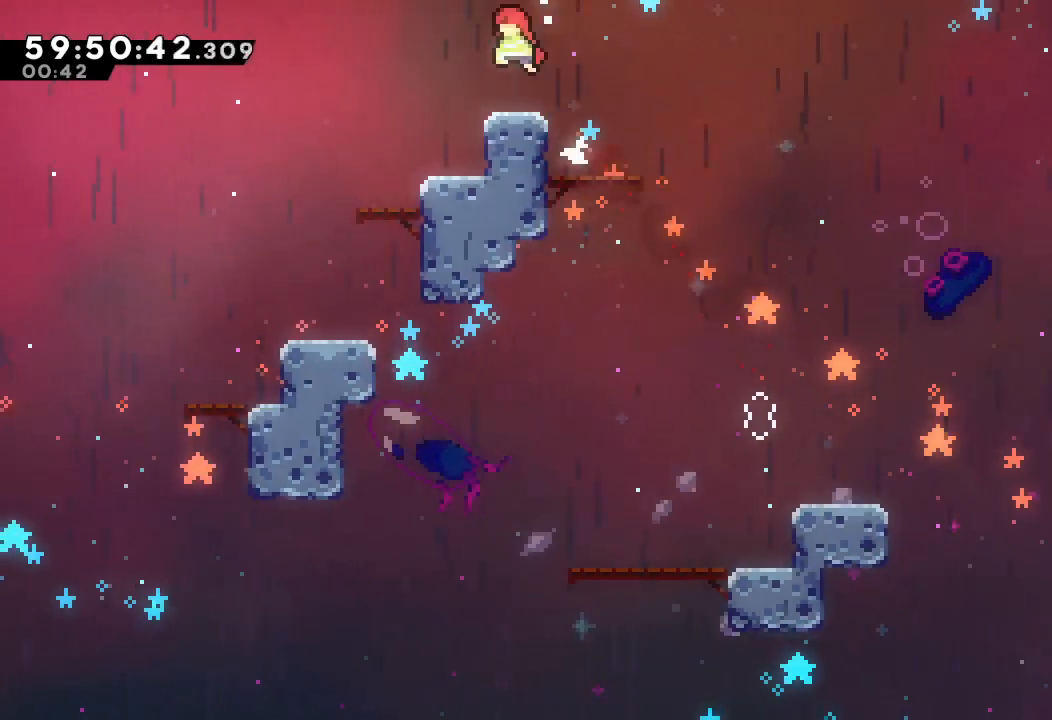
{"keys": [], "events": [[33, "d", "up"], [33, "left", "up"], [33, "up", "up"], [100, "a", "up"]]}
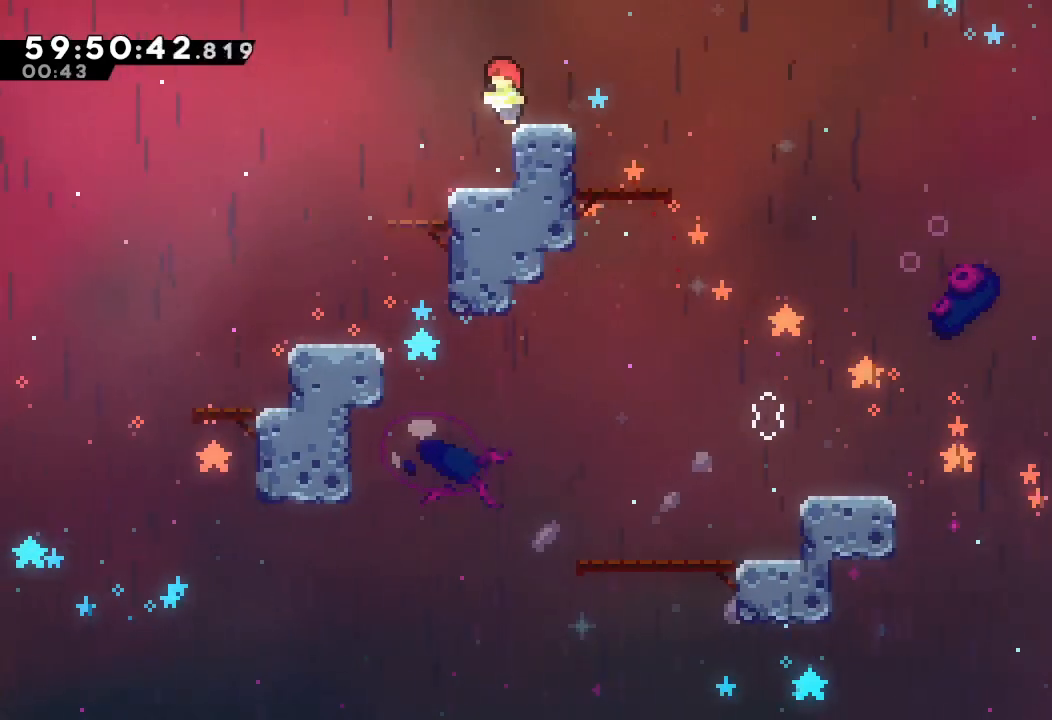
{"keys": ["down", "right"], "events": [[67, "d", "down"], [67, "right", "down"], [200, "d", "up"], [400, "down", "down"]]}
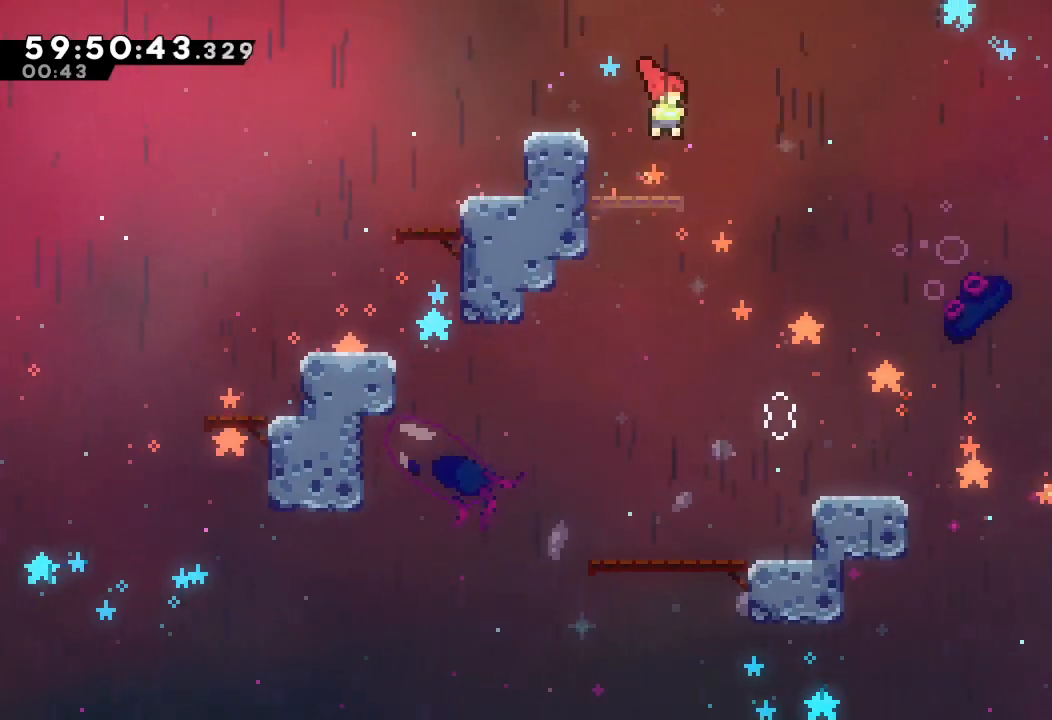
{"keys": ["left"], "events": [[33, "down", "up"], [367, "right", "up"], [500, "left", "down"]]}
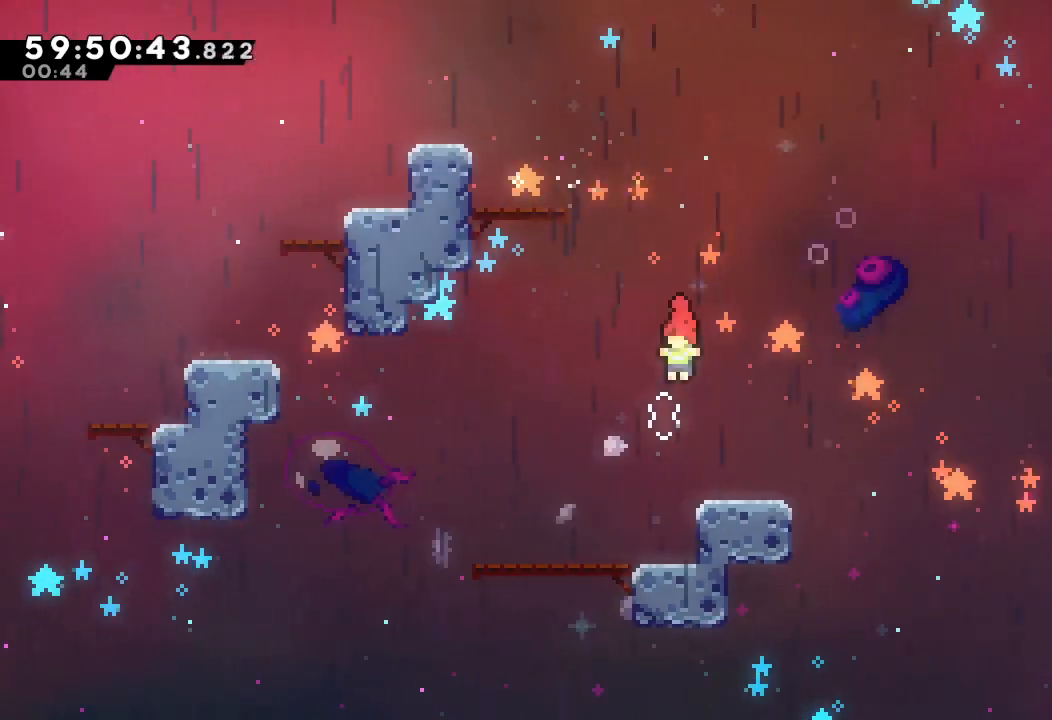
{"keys": ["d", "right"], "events": [[100, "left", "up"], [367, "d", "down"], [500, "right", "down"]]}
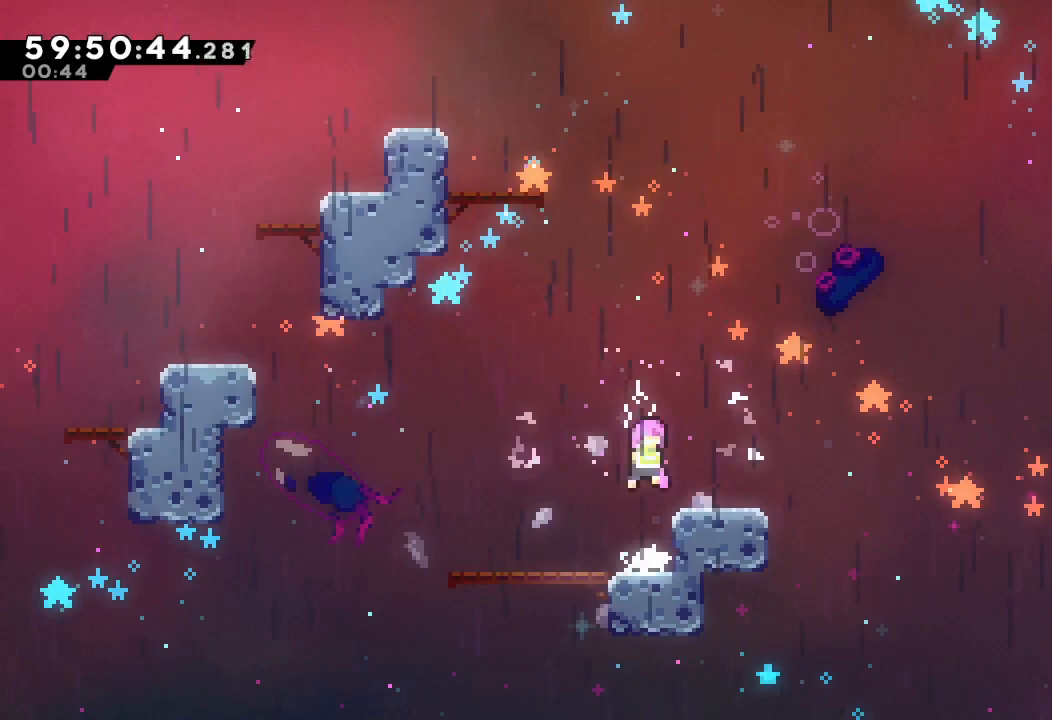
{"keys": ["d"], "events": [[233, "d", "up"], [233, "right", "up"], [367, "d", "down"]]}
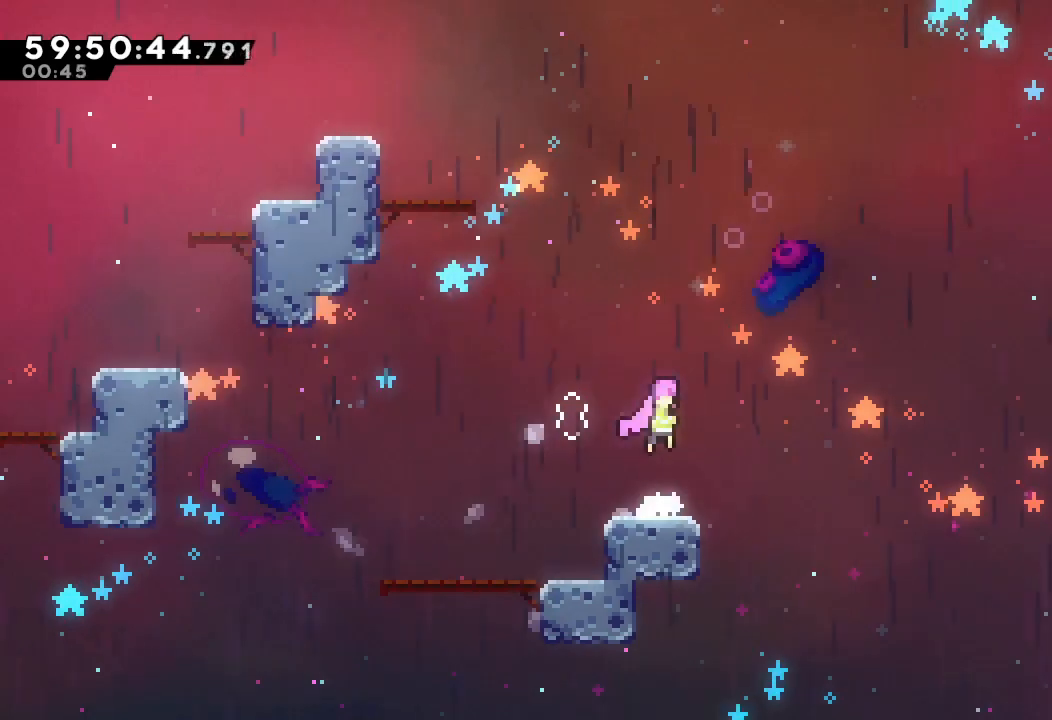
{"keys": [], "events": [[200, "d", "up"], [200, "left", "down"], [267, "left", "up"]]}
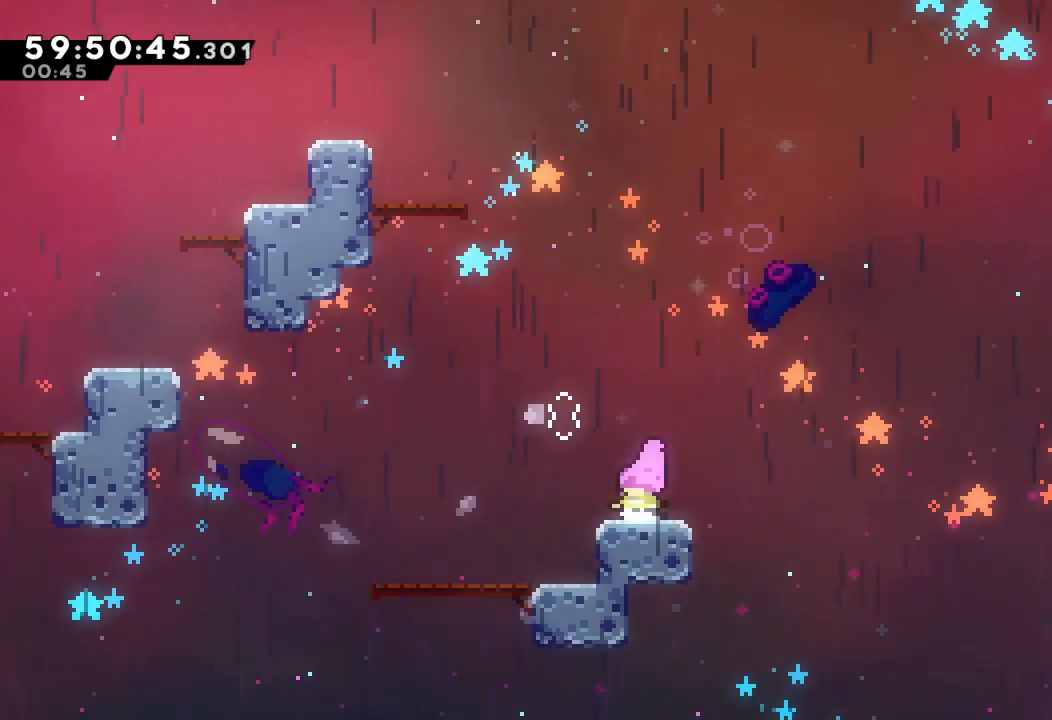
{"keys": [], "events": [[33, "d", "down"], [467, "d", "up"]]}
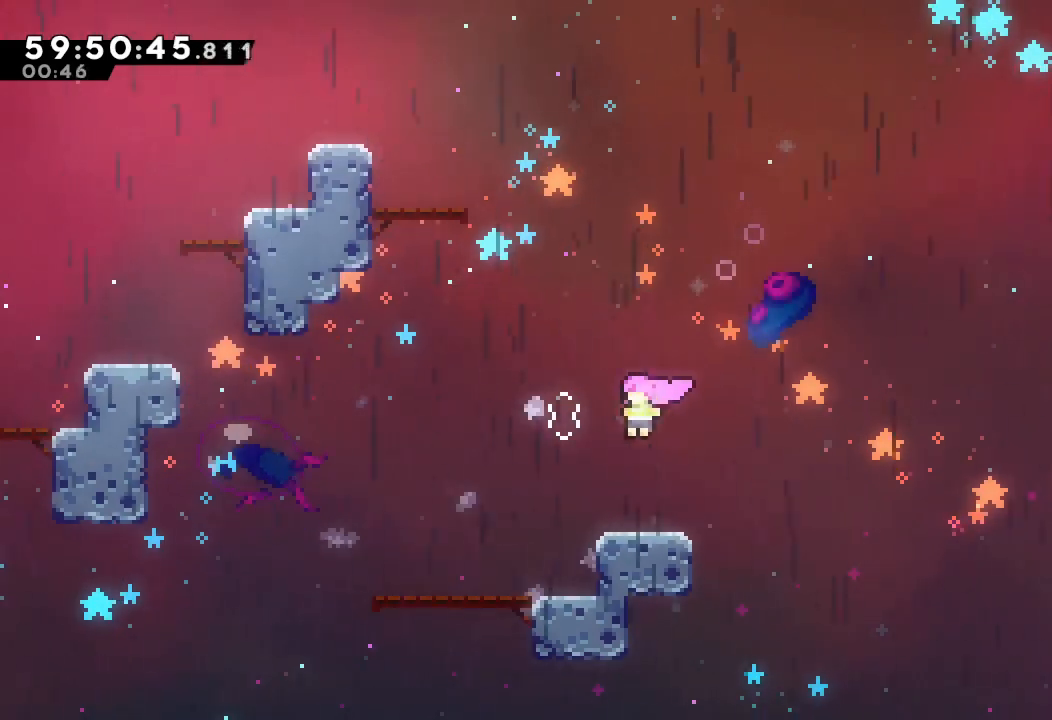
{"keys": ["d"], "events": [[167, "d", "down"]]}